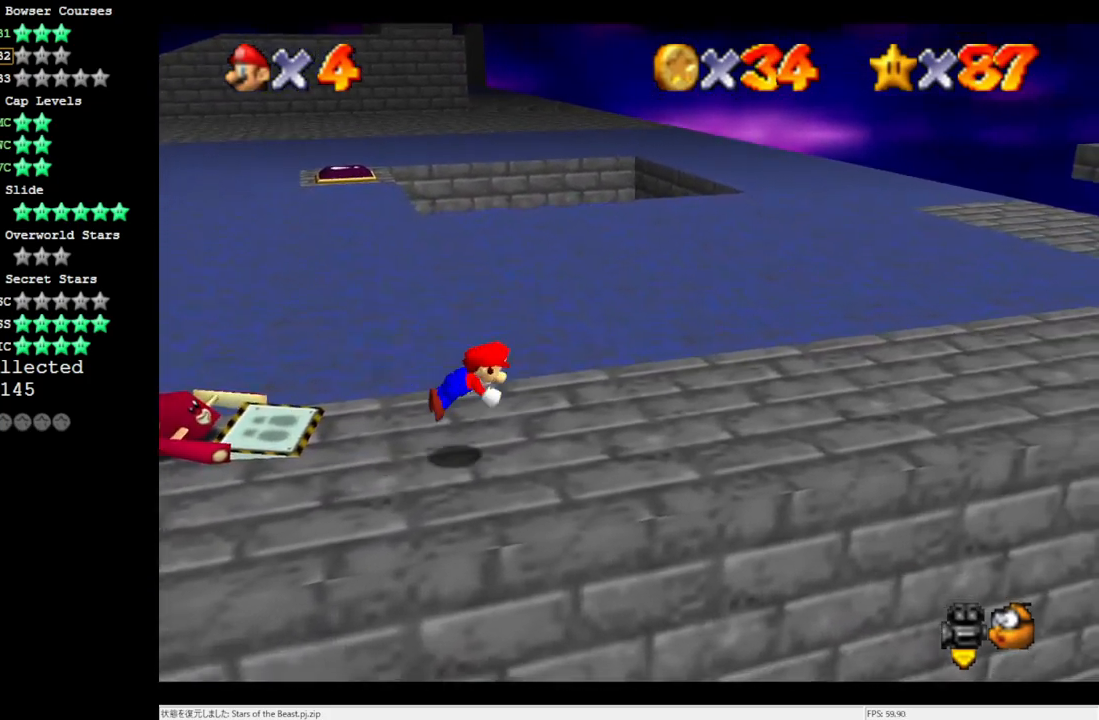
Gameplay with a controller (Nintendo layout); each line is a JSON object with the inputs held at the frame after it. "events" lists button and stick changes between this image and that frame as [ms after this image, input, new state], when the widget could be followed in between. Not read: L3 R3.
{"buttons": [], "left_stick": "right", "events": [[100, "B", "down"], [167, "B", "up"]]}
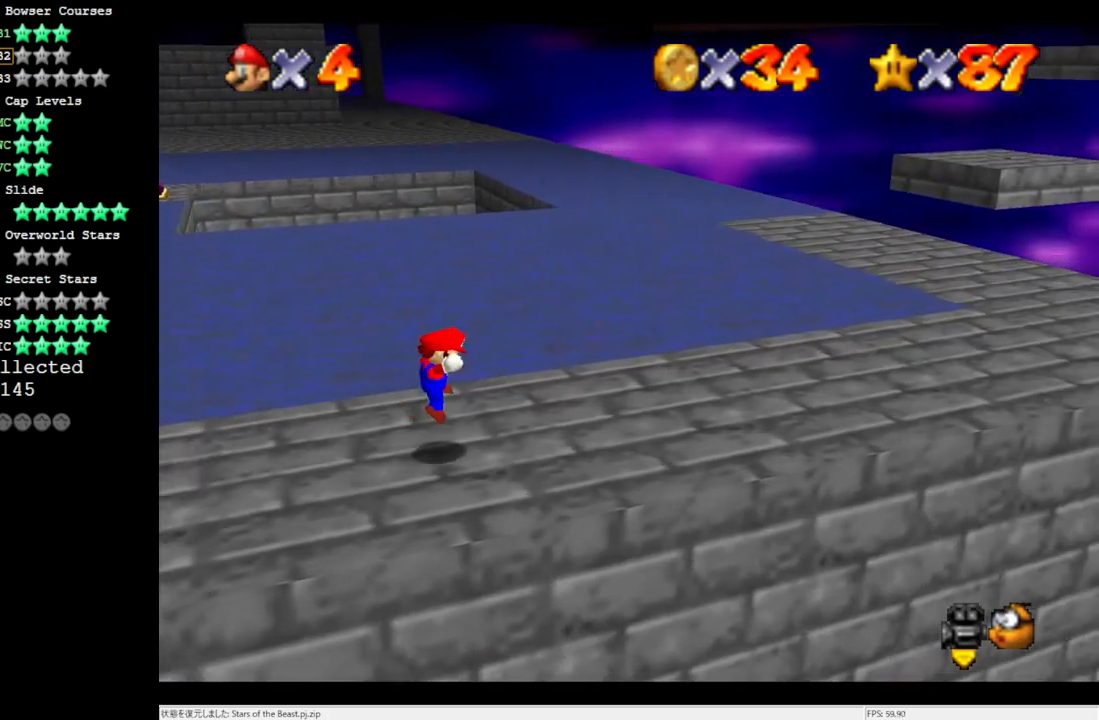
{"buttons": [], "left_stick": "right", "events": [[167, "B", "down"], [233, "B", "up"]]}
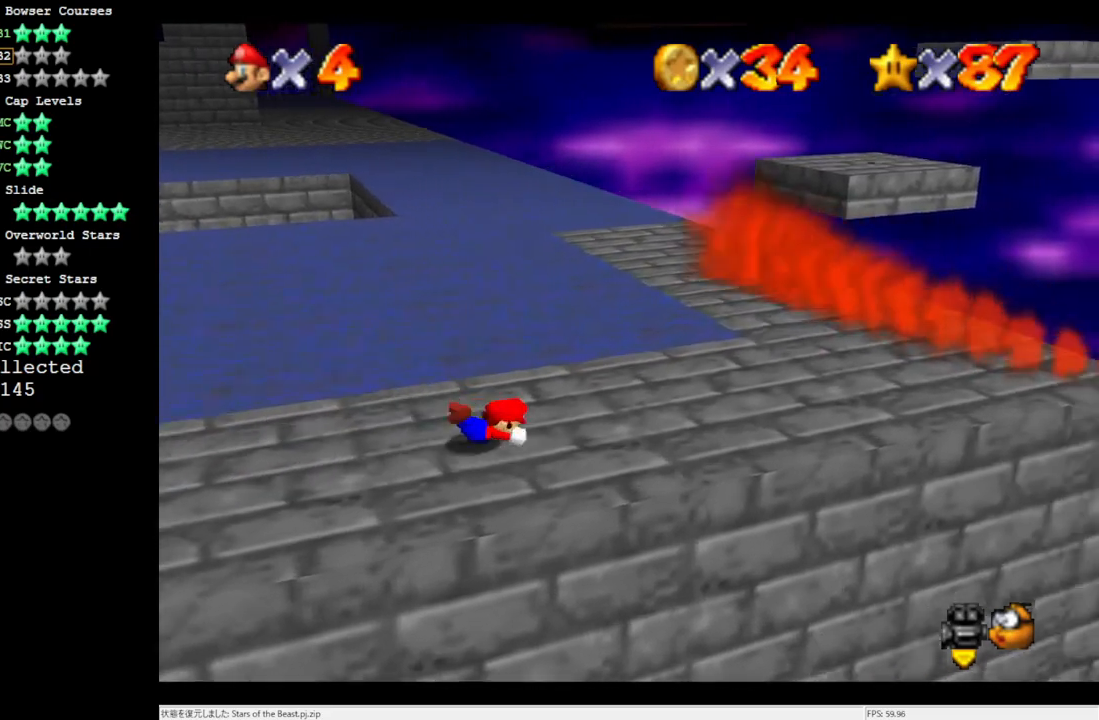
{"buttons": [], "left_stick": "center", "events": [[17, "B", "down"], [67, "left_stick", "center"], [133, "B", "up"]]}
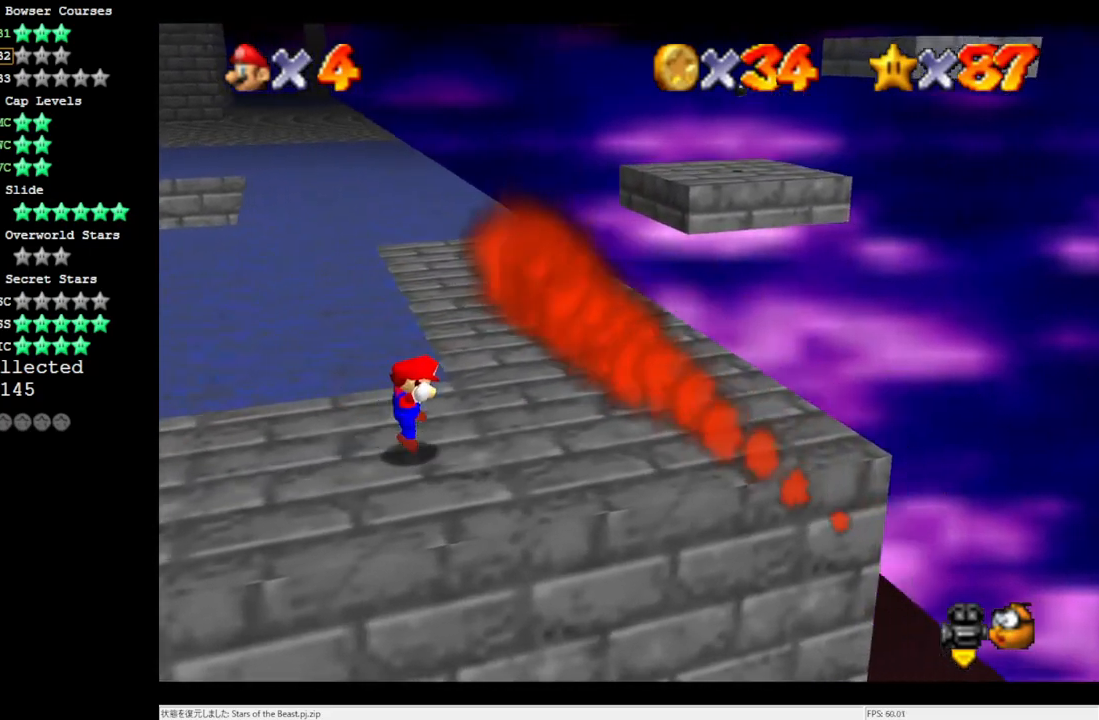
{"buttons": [], "left_stick": "up-right", "events": [[200, "left_stick", "right"], [283, "left_stick", "up-right"]]}
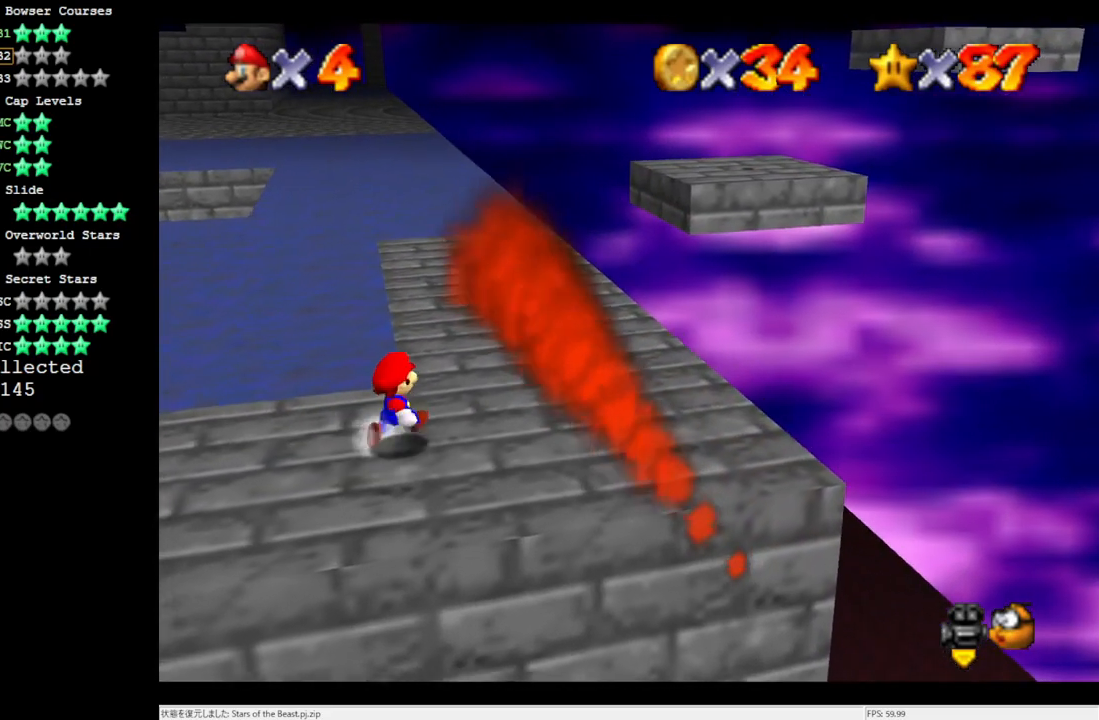
{"buttons": ["A"], "left_stick": "up", "events": [[167, "left_stick", "up"], [333, "A", "down"]]}
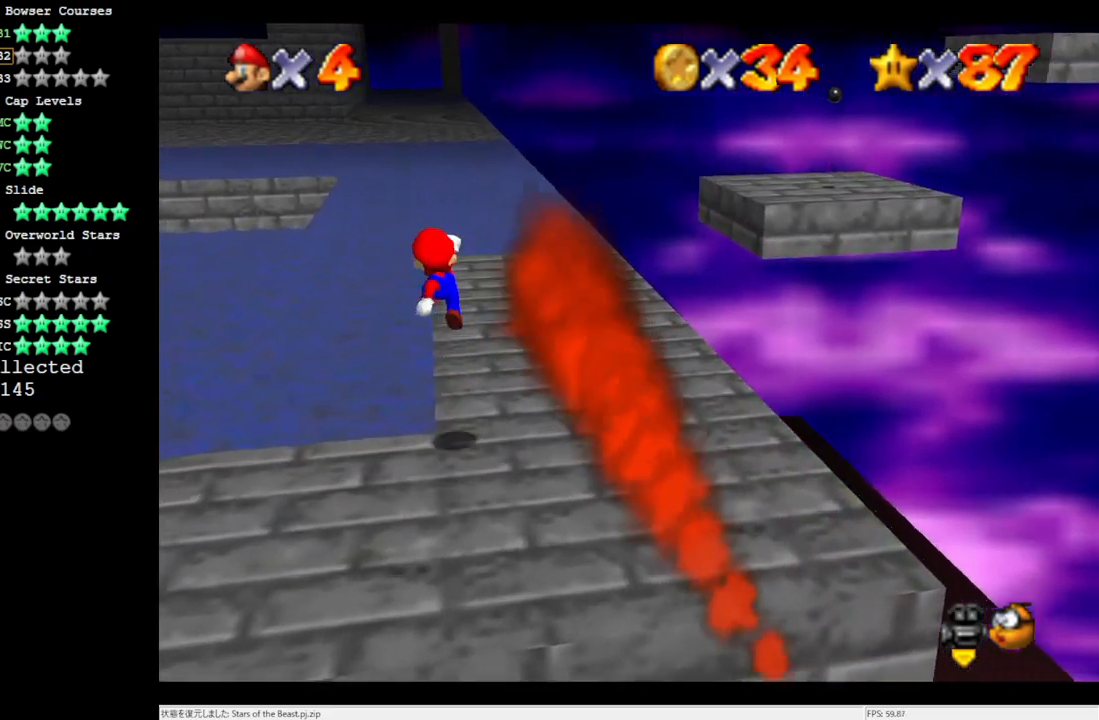
{"buttons": [], "left_stick": "up-right", "events": [[200, "left_stick", "up-right"], [333, "A", "up"]]}
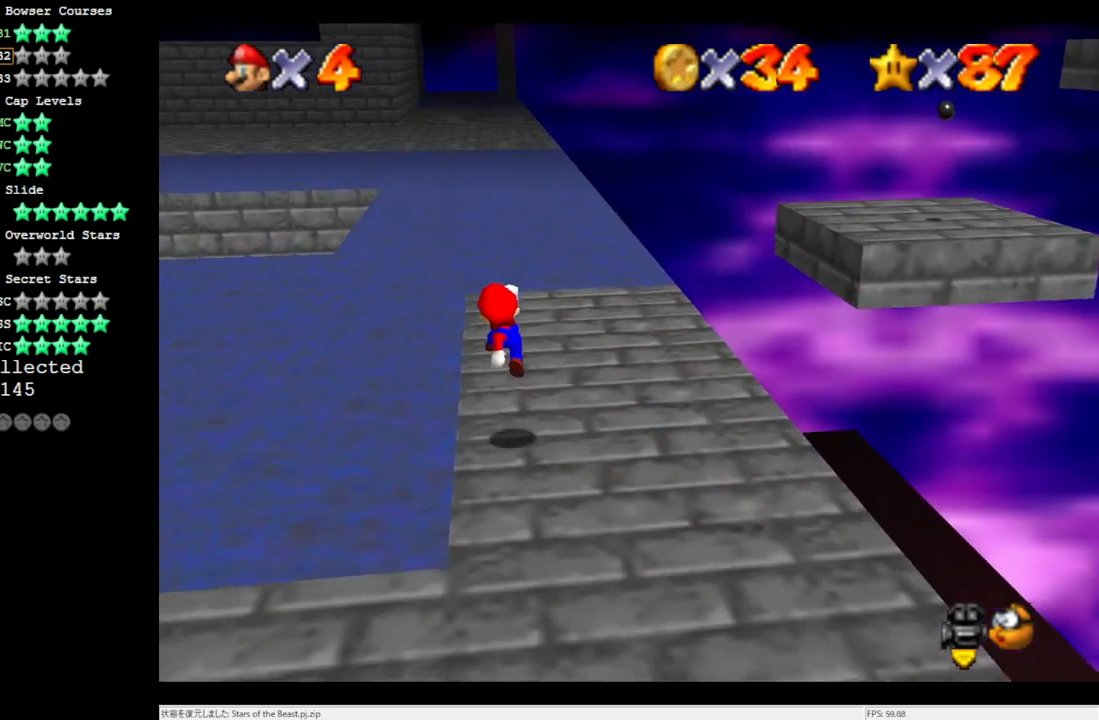
{"buttons": [], "left_stick": "up-right", "events": []}
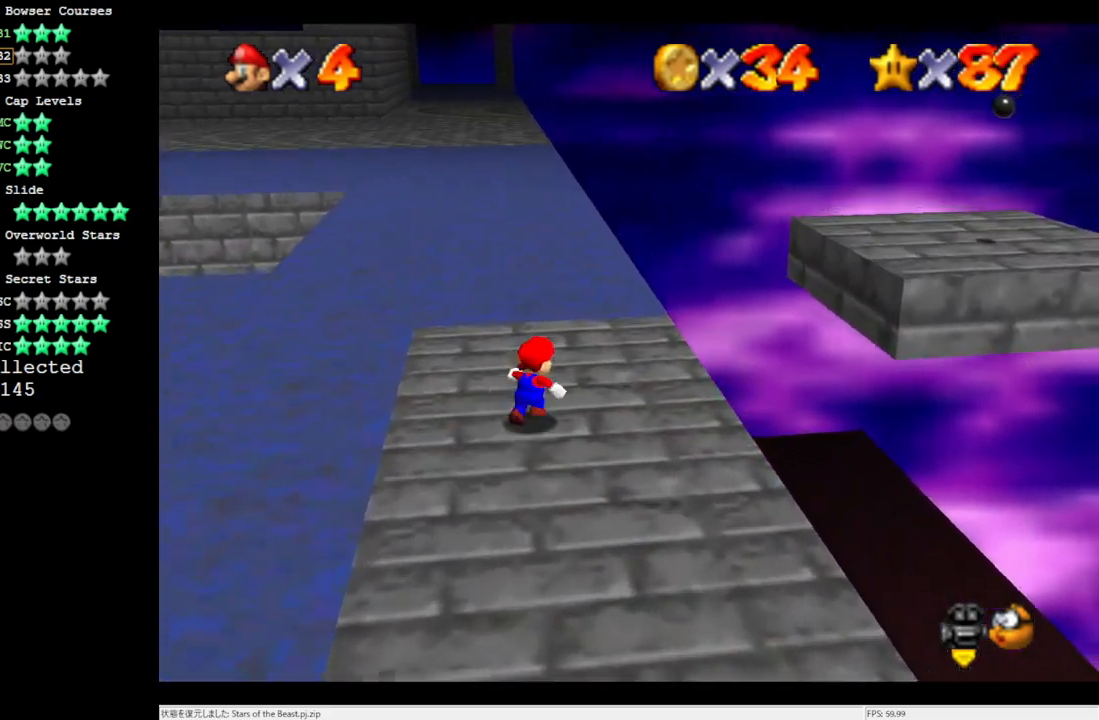
{"buttons": ["A"], "left_stick": "up-right", "events": [[233, "left_stick", "right"], [400, "A", "down"], [467, "left_stick", "up-right"]]}
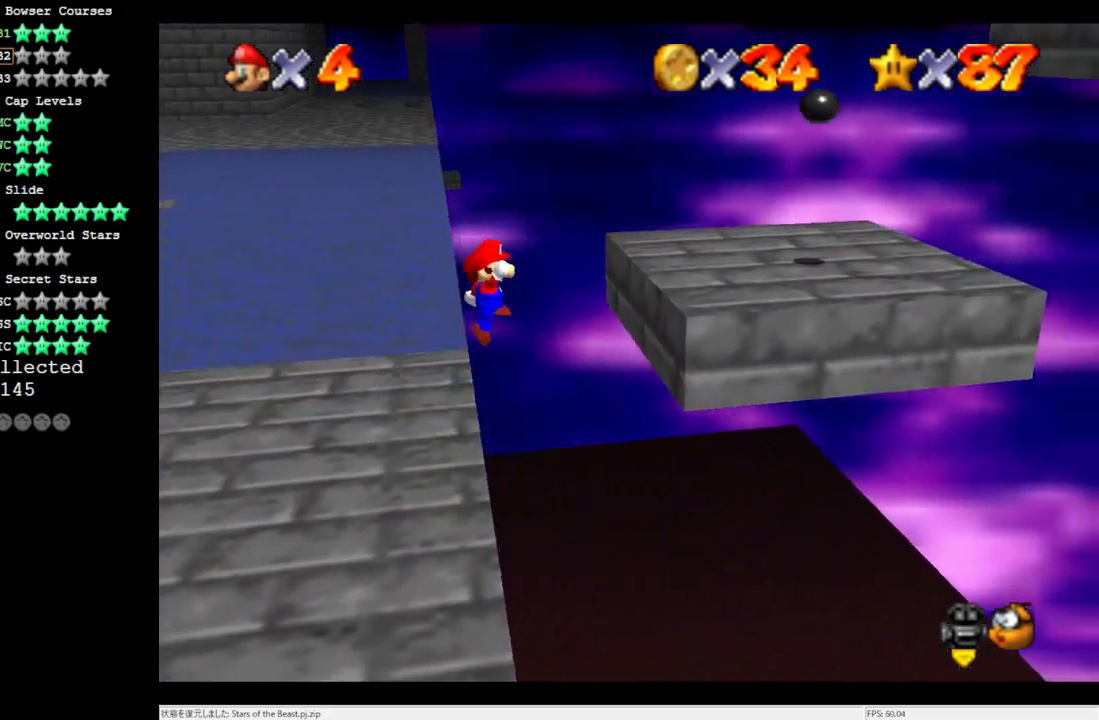
{"buttons": [], "left_stick": "left", "events": [[100, "left_stick", "up-left"], [317, "A", "up"], [400, "left_stick", "left"]]}
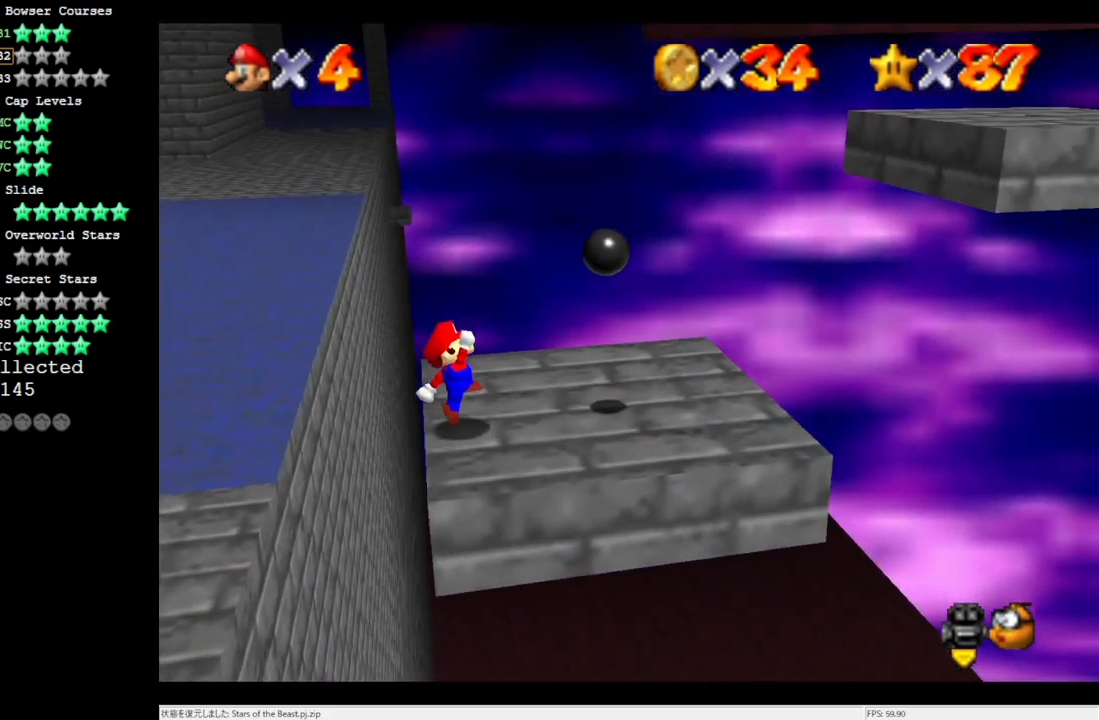
{"buttons": ["A"], "left_stick": "up-right", "events": [[167, "A", "down"], [333, "left_stick", "up"], [483, "left_stick", "up-right"]]}
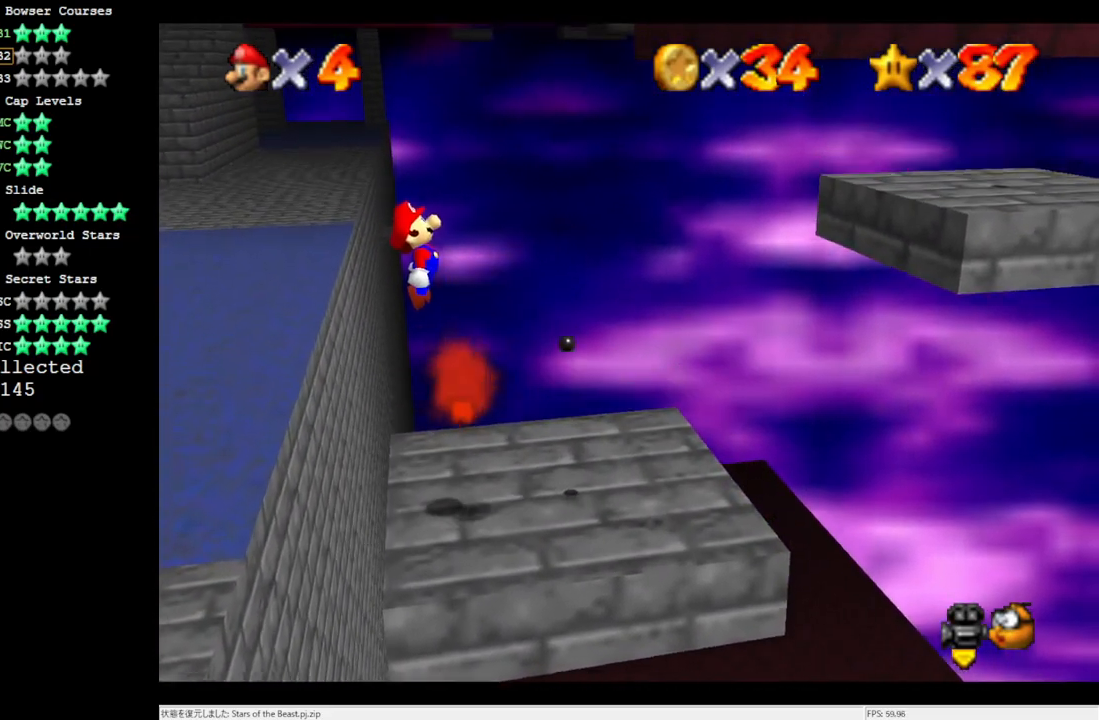
{"buttons": [], "left_stick": "center", "events": [[50, "A", "up"], [300, "left_stick", "center"], [367, "C_LEFT", "down"], [367, "left_stick", "down"], [467, "C_LEFT", "up"], [467, "left_stick", "center"]]}
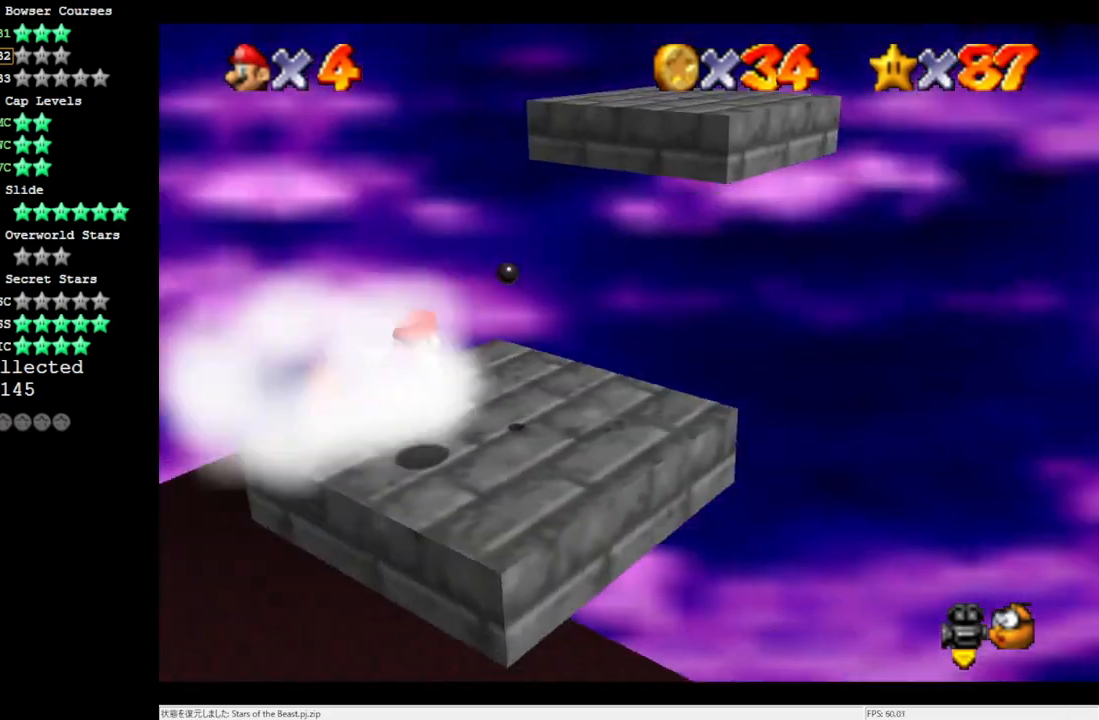
{"buttons": [], "left_stick": "up", "events": [[17, "C_LEFT", "down"], [200, "C_LEFT", "up"], [267, "left_stick", "up"]]}
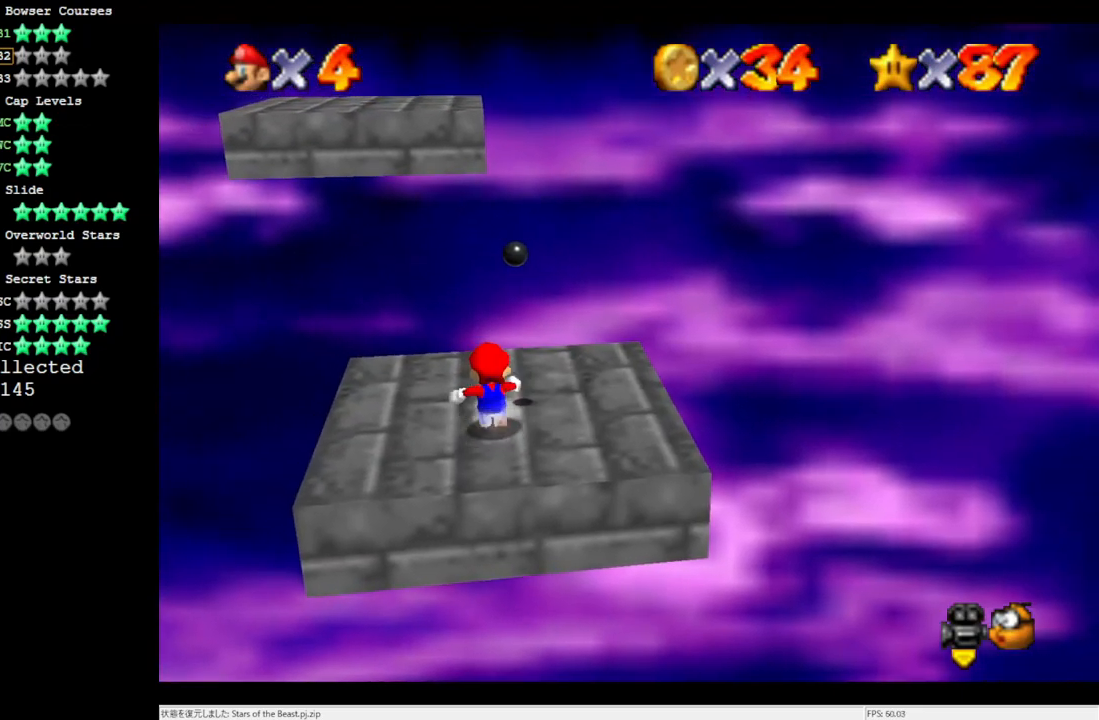
{"buttons": [], "left_stick": "down", "events": [[133, "left_stick", "center"], [217, "A", "down"], [300, "left_stick", "down"], [433, "A", "up"]]}
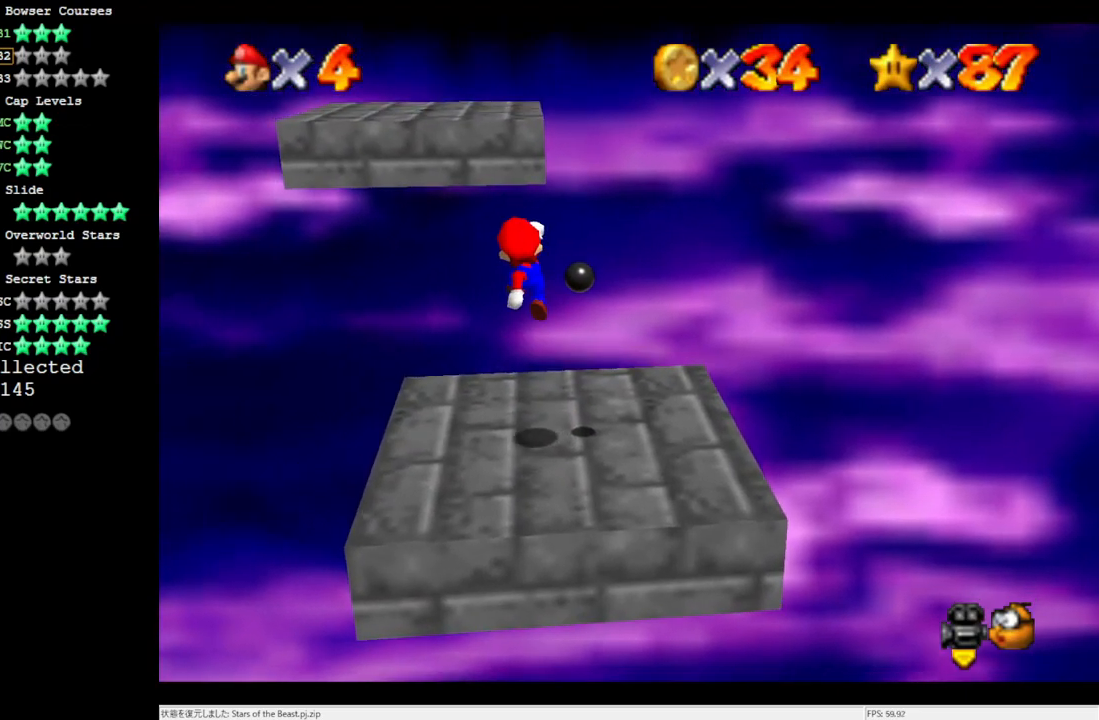
{"buttons": [], "left_stick": "center", "events": [[133, "C_LEFT", "down"], [233, "C_LEFT", "up"], [233, "left_stick", "center"], [300, "C_LEFT", "down"], [433, "C_LEFT", "up"]]}
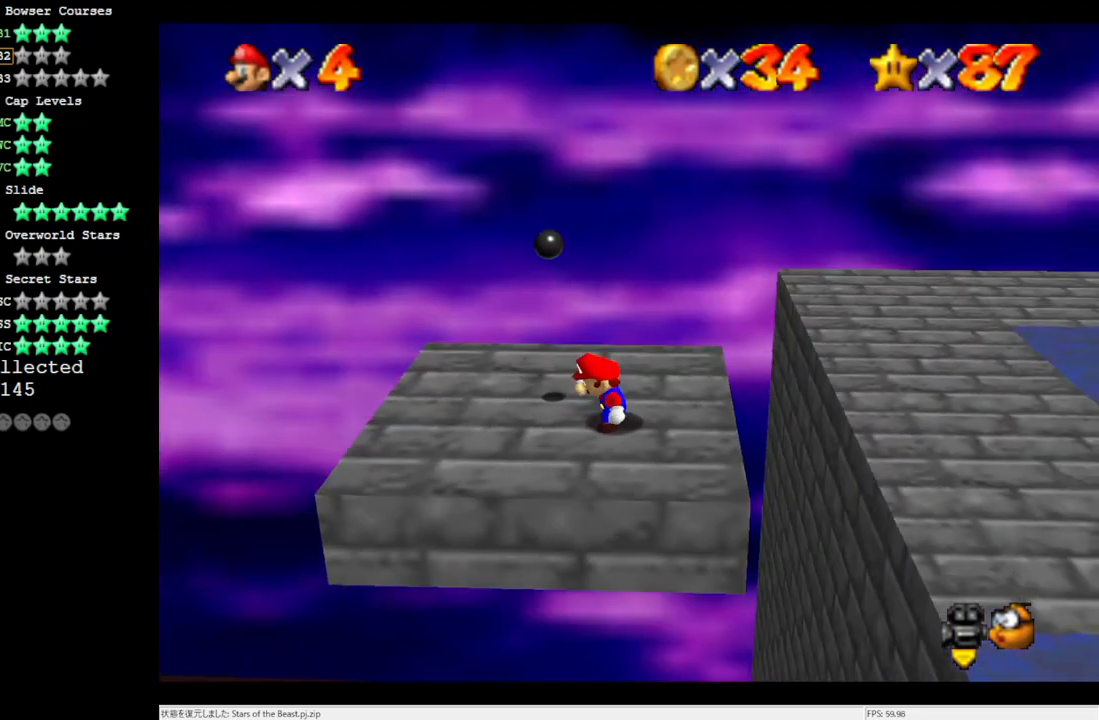
{"buttons": [], "left_stick": "left", "events": [[100, "left_stick", "left"], [333, "A", "down"], [433, "A", "up"]]}
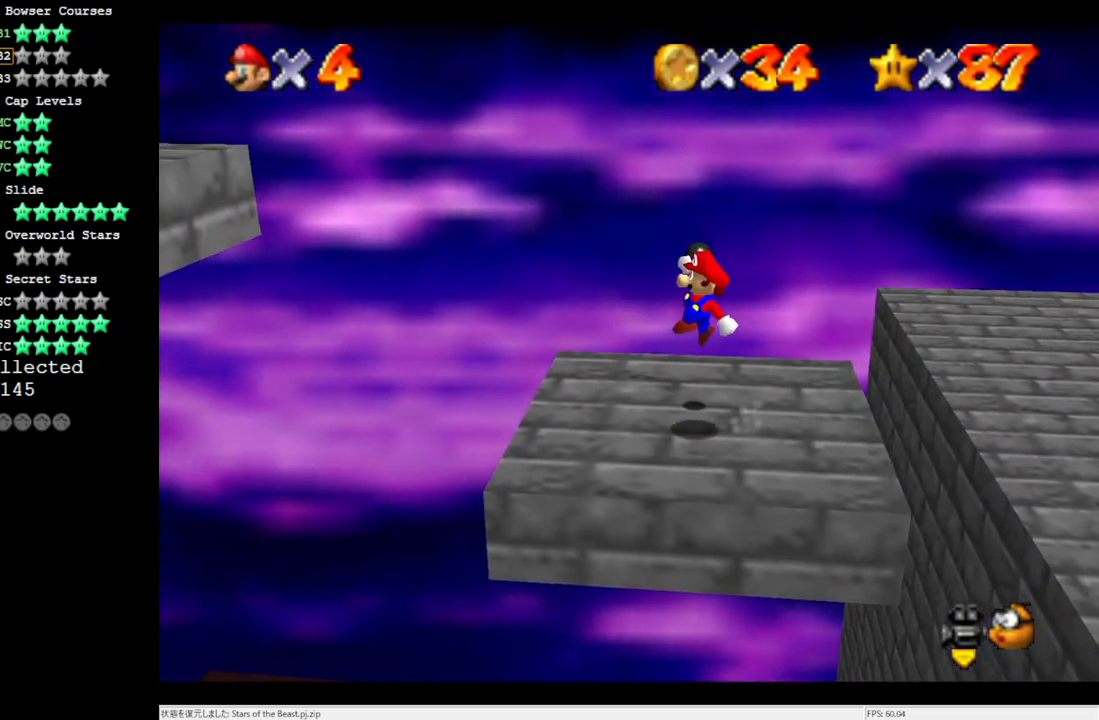
{"buttons": ["A"], "left_stick": "left", "events": [[433, "A", "down"]]}
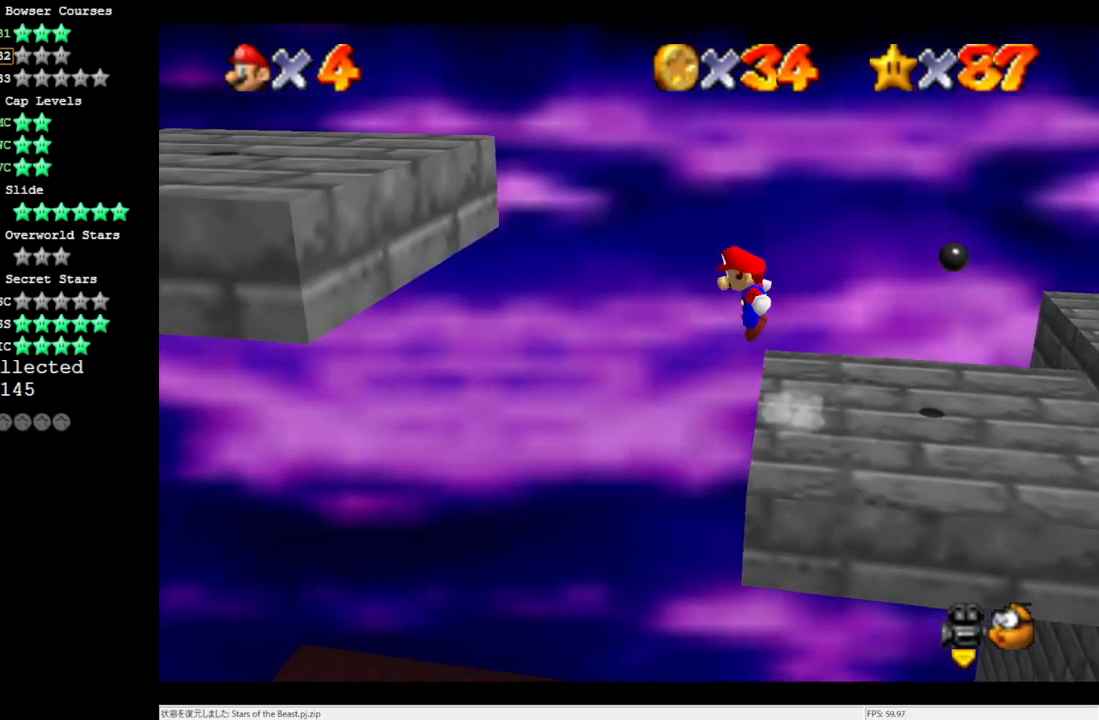
{"buttons": ["A", "B"], "left_stick": "center", "events": [[67, "left_stick", "down-left"], [200, "left_stick", "down-right"], [400, "B", "down"], [400, "left_stick", "down-left"], [483, "left_stick", "center"]]}
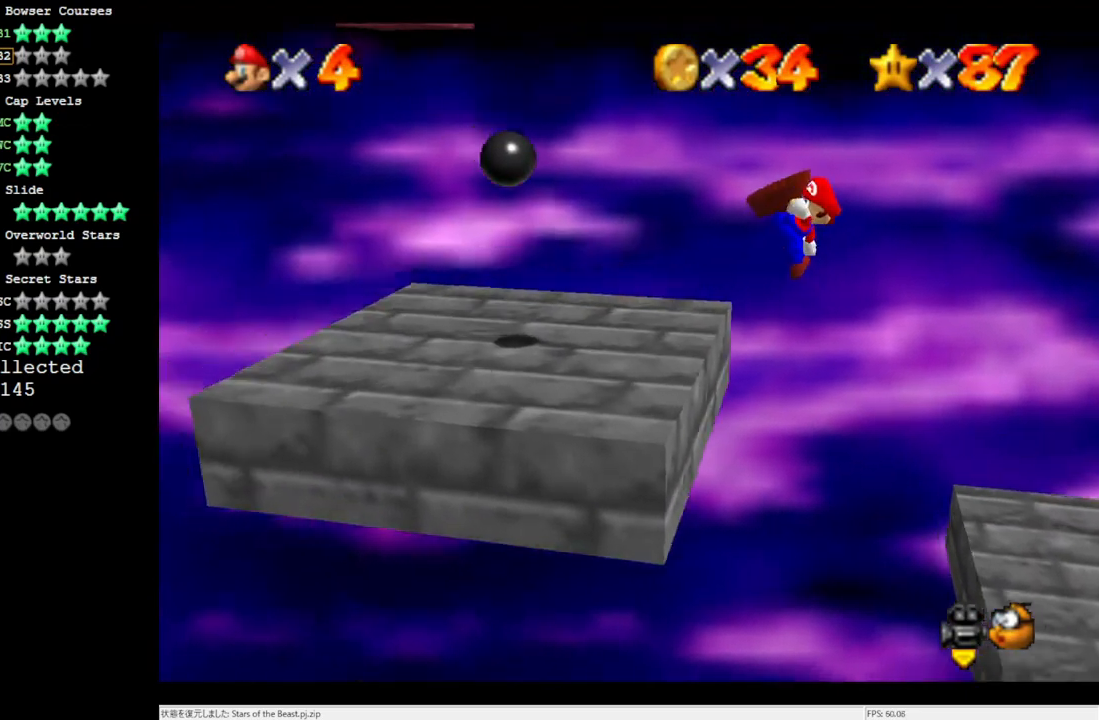
{"buttons": ["A"], "left_stick": "center", "events": [[17, "B", "up"], [67, "A", "up"], [400, "A", "down"]]}
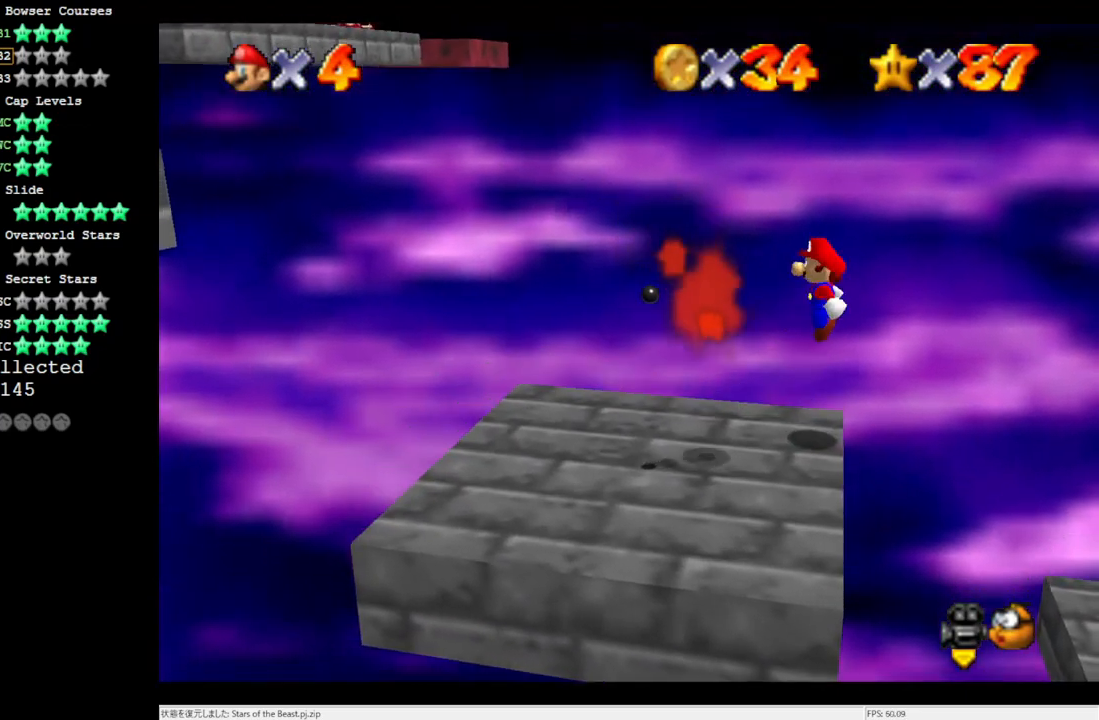
{"buttons": [], "left_stick": "down-left", "events": [[367, "A", "up"], [433, "left_stick", "down-left"]]}
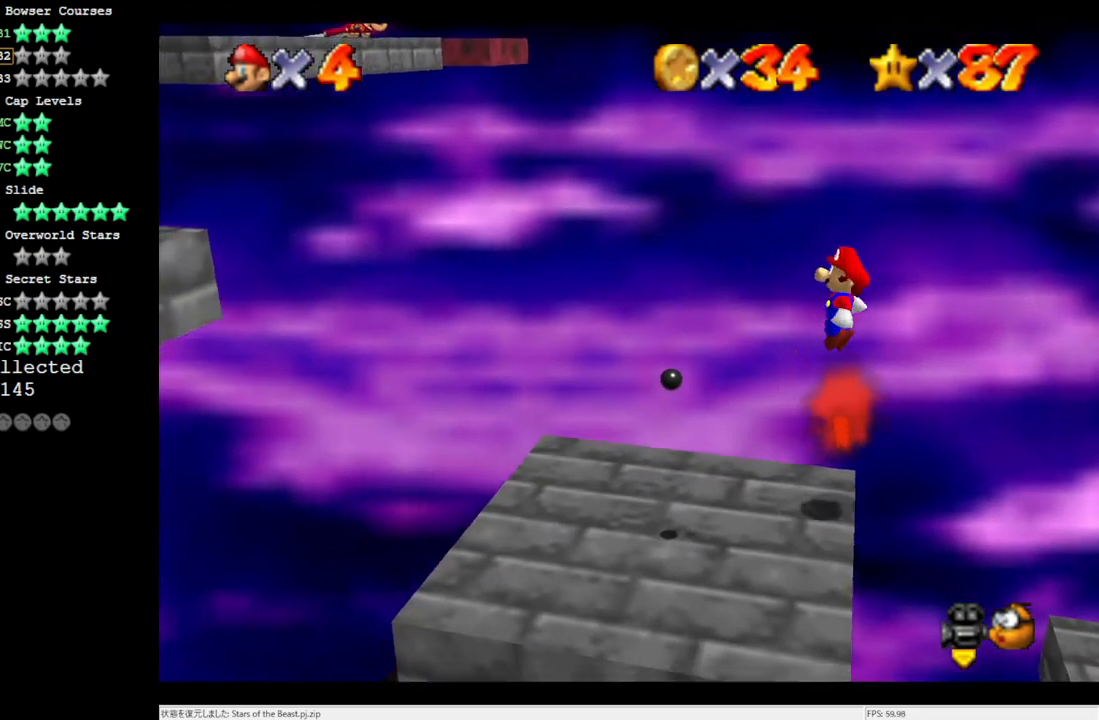
{"buttons": ["C_RIGHT"], "left_stick": "center", "events": [[17, "C_RIGHT", "down"], [100, "C_RIGHT", "up"], [233, "B", "down"], [300, "B", "up"], [300, "left_stick", "center"], [467, "C_RIGHT", "down"]]}
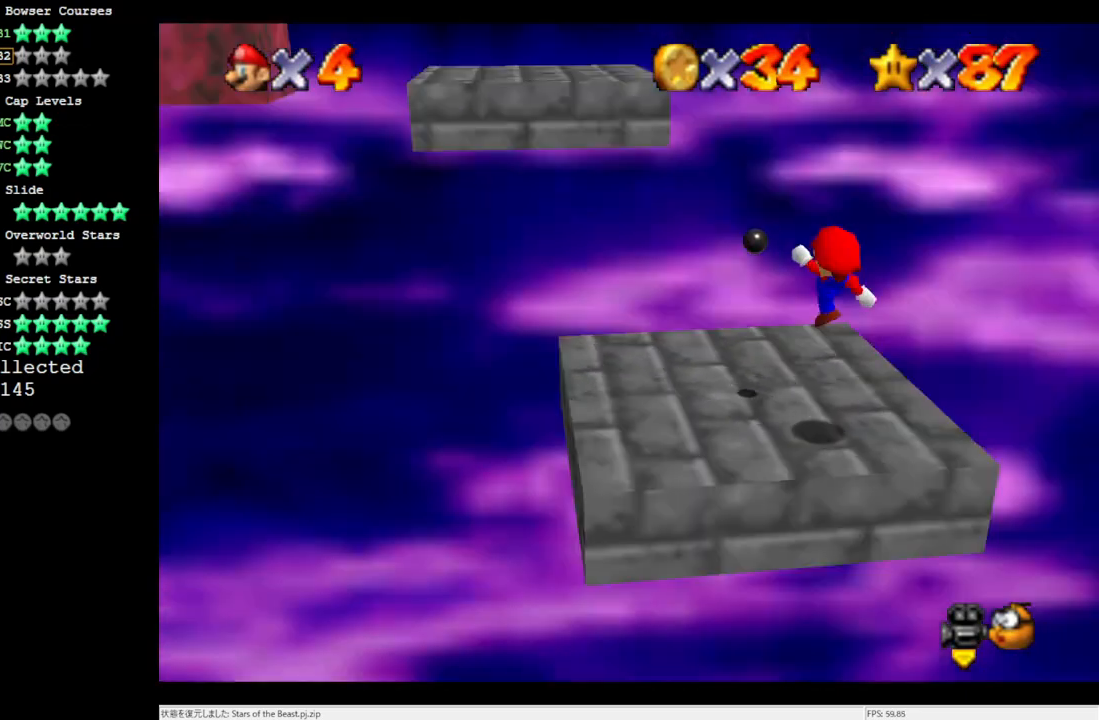
{"buttons": ["A"], "left_stick": "down-left", "events": [[50, "C_RIGHT", "up"], [283, "A", "down"], [433, "left_stick", "down-left"]]}
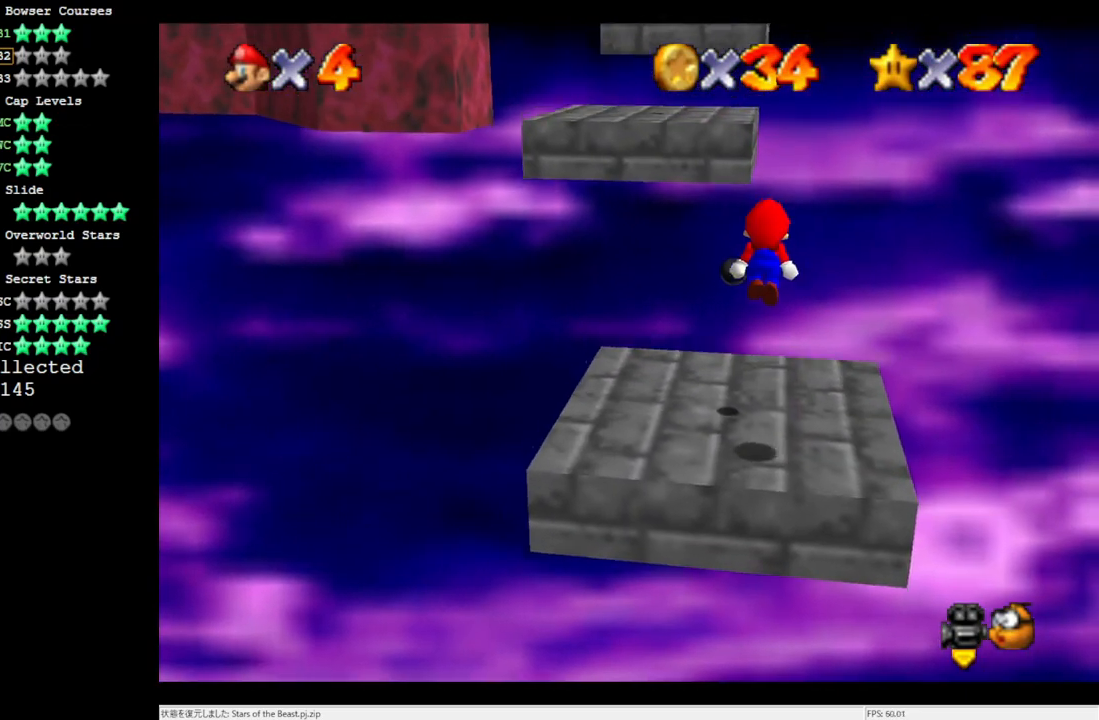
{"buttons": ["C_LEFT"], "left_stick": "center", "events": [[67, "left_stick", "left"], [217, "A", "up"], [367, "C_LEFT", "down"], [433, "C_LEFT", "up"], [433, "left_stick", "center"], [483, "C_LEFT", "down"]]}
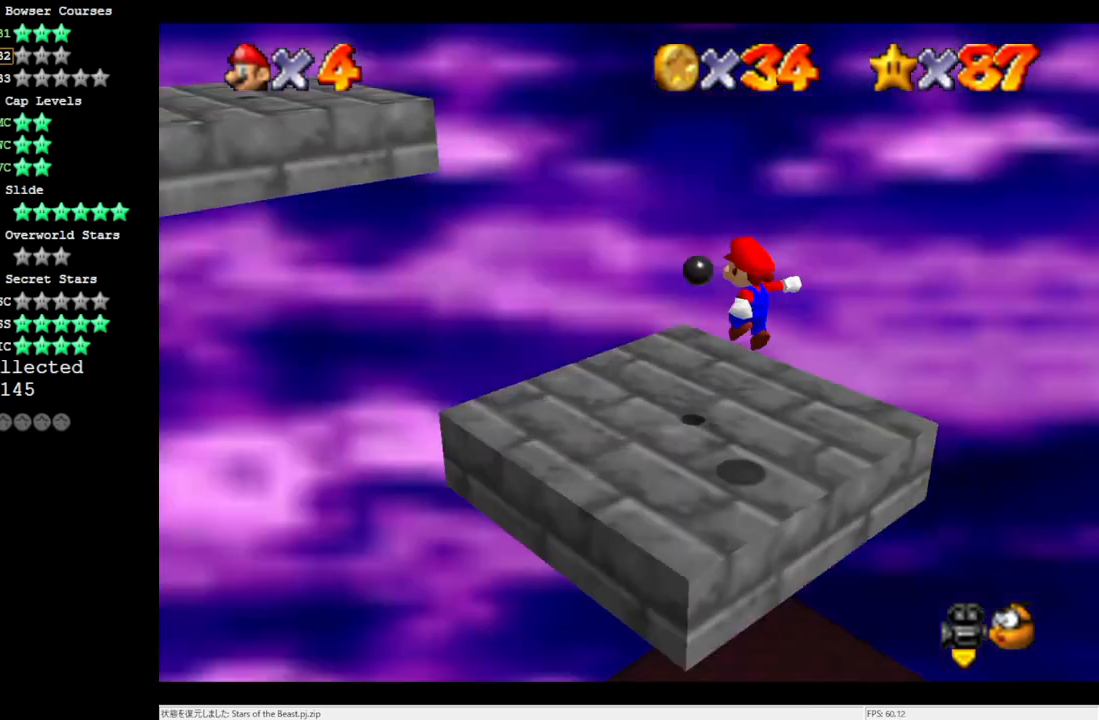
{"buttons": [], "left_stick": "left", "events": [[133, "C_LEFT", "up"], [400, "left_stick", "left"]]}
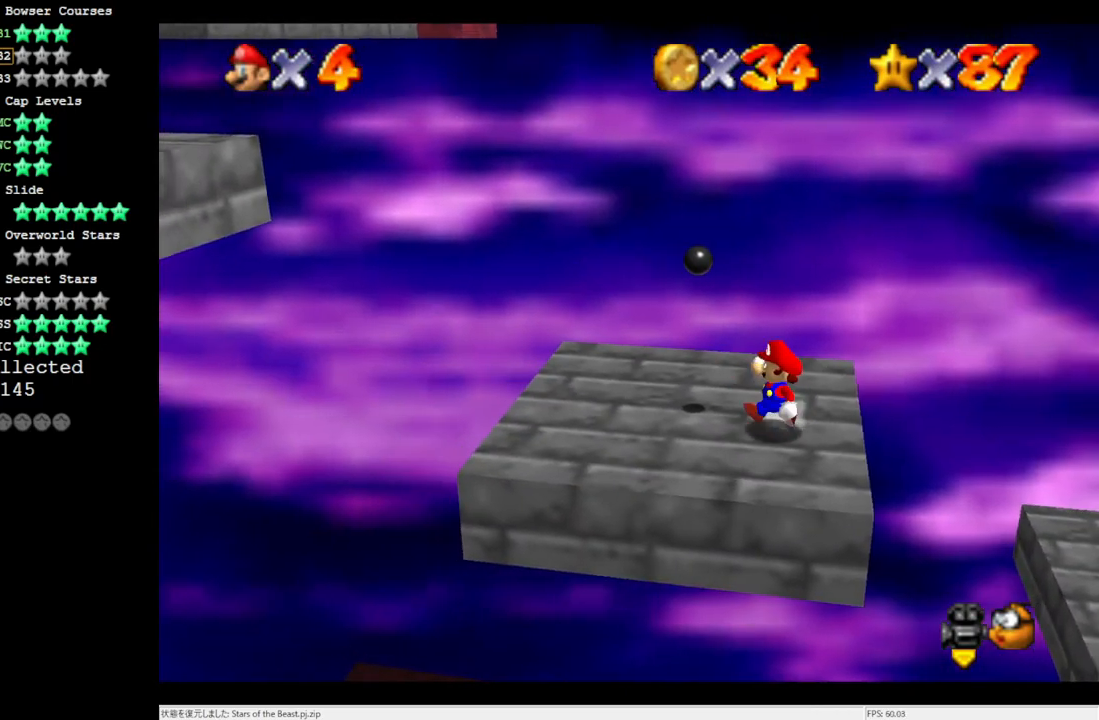
{"buttons": [], "left_stick": "left", "events": [[200, "A", "down"], [283, "A", "up"]]}
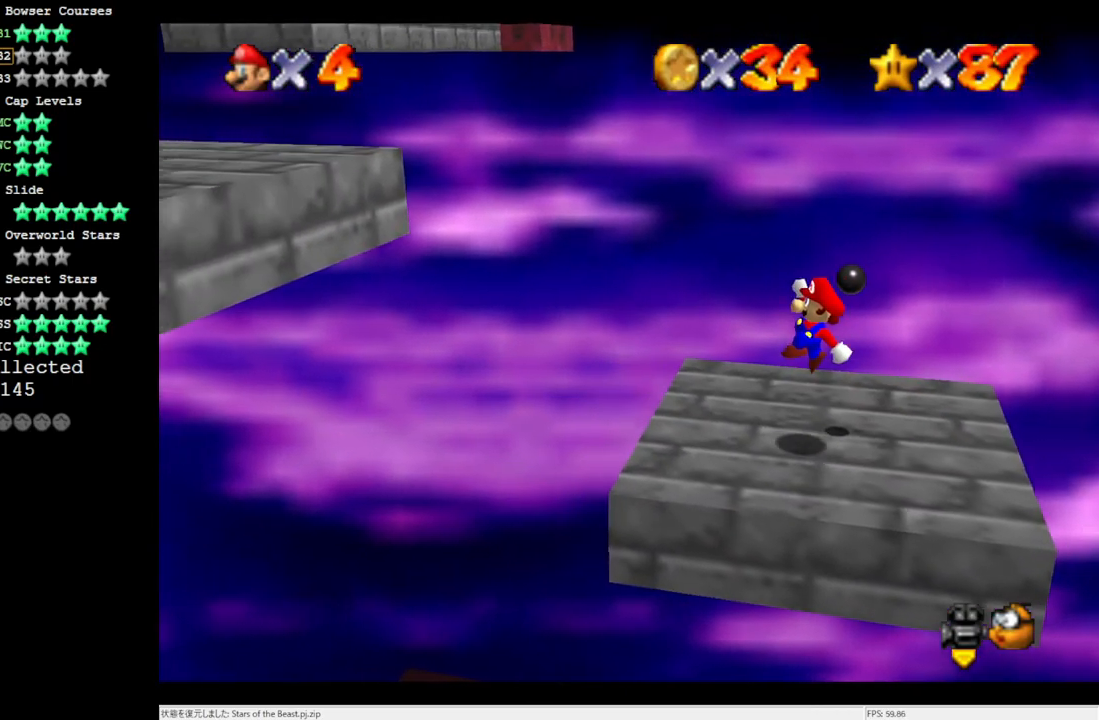
{"buttons": ["A"], "left_stick": "down-left", "events": [[250, "A", "down"], [300, "left_stick", "down-left"]]}
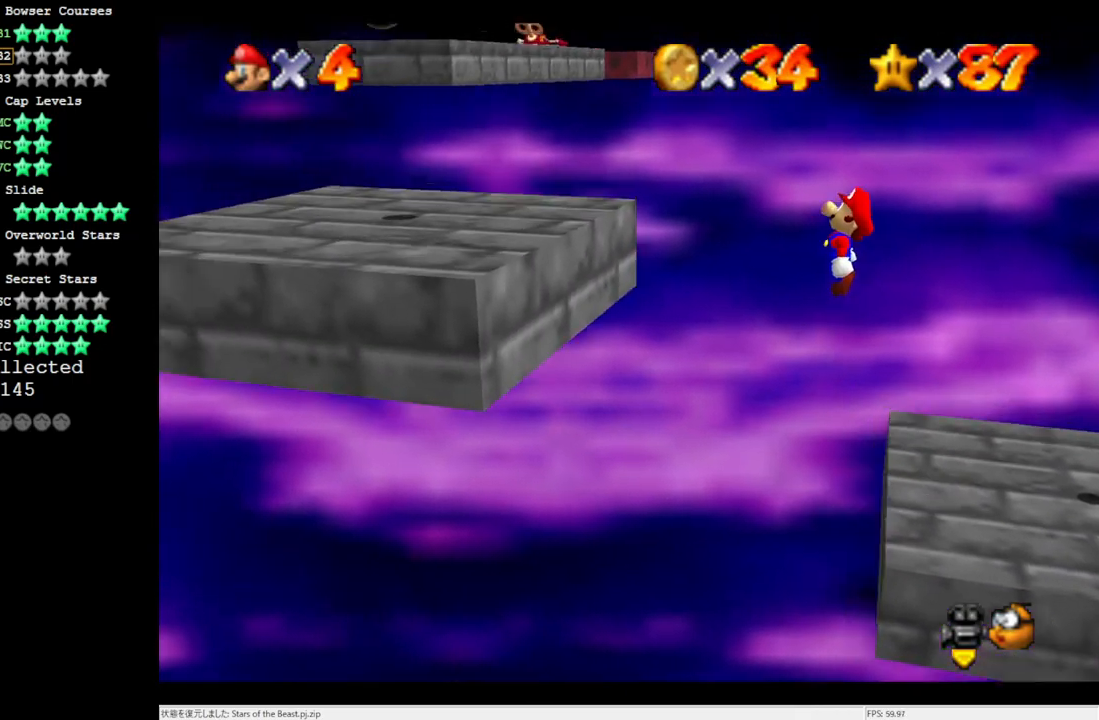
{"buttons": [], "left_stick": "left", "events": [[100, "left_stick", "right"], [233, "left_stick", "left"], [267, "B", "down"], [367, "left_stick", "center"], [400, "A", "up"], [400, "B", "up"], [500, "left_stick", "left"]]}
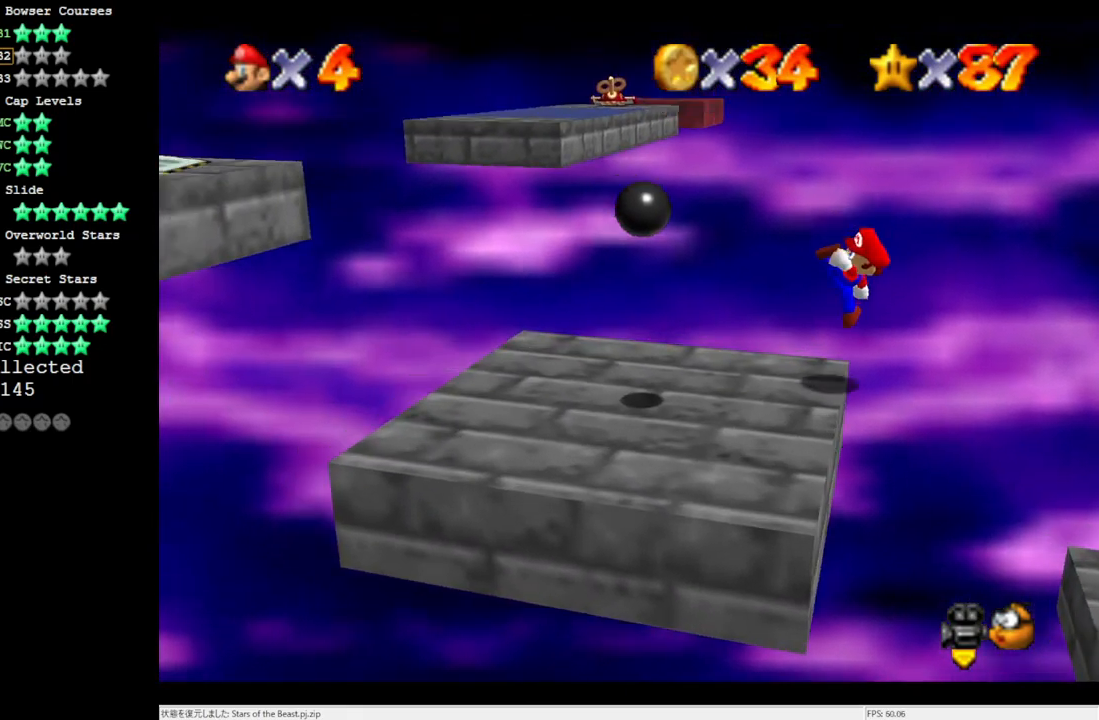
{"buttons": ["A"], "left_stick": "up-right", "events": [[133, "left_stick", "right"], [200, "A", "down"], [300, "left_stick", "up-right"]]}
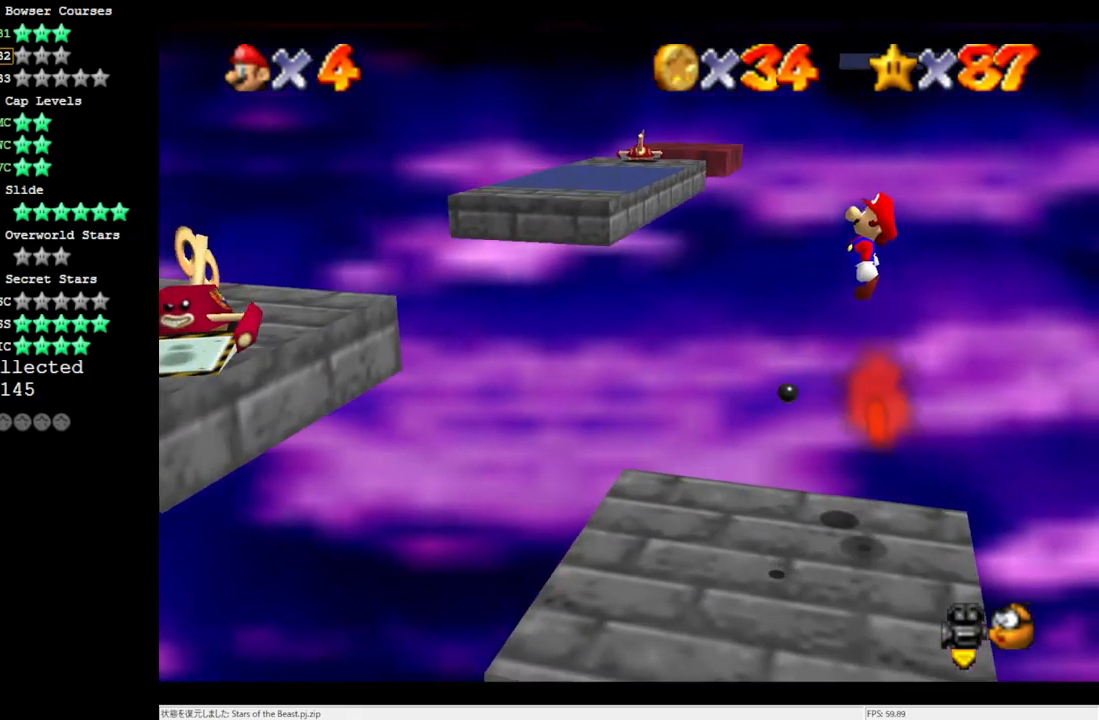
{"buttons": [], "left_stick": "down-right", "events": [[67, "left_stick", "down"], [333, "A", "up"], [333, "left_stick", "down-right"]]}
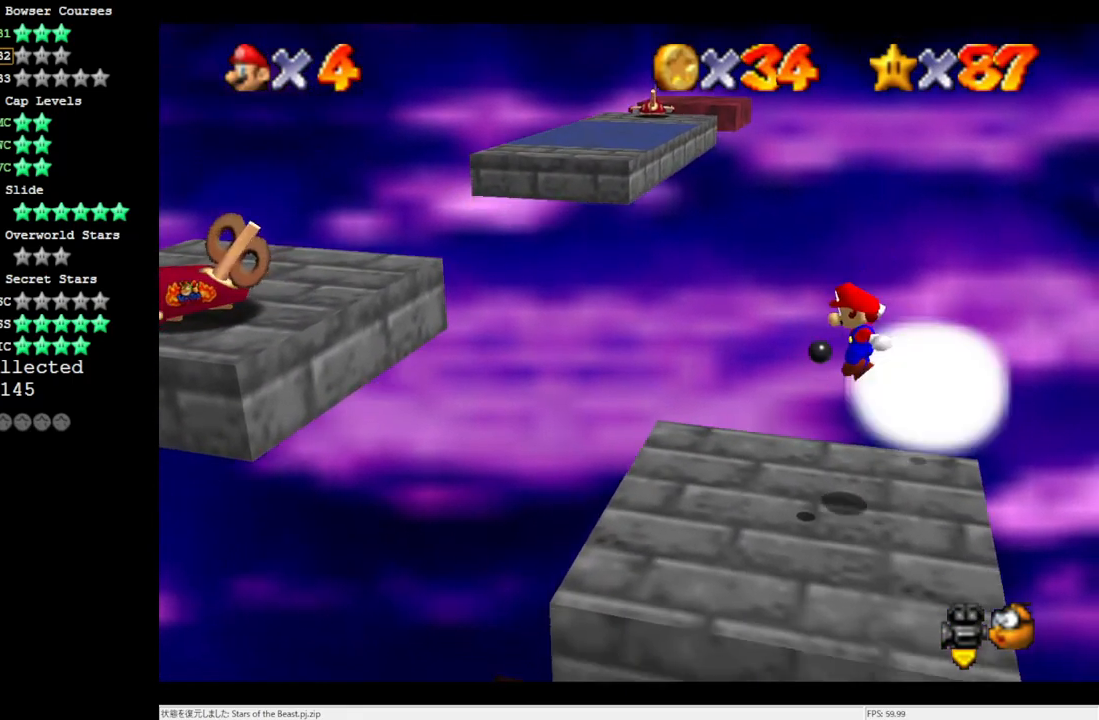
{"buttons": [], "left_stick": "center", "events": [[33, "C_RIGHT", "down"], [67, "left_stick", "center"], [100, "C_RIGHT", "up"], [200, "C_RIGHT", "down"], [300, "C_RIGHT", "up"]]}
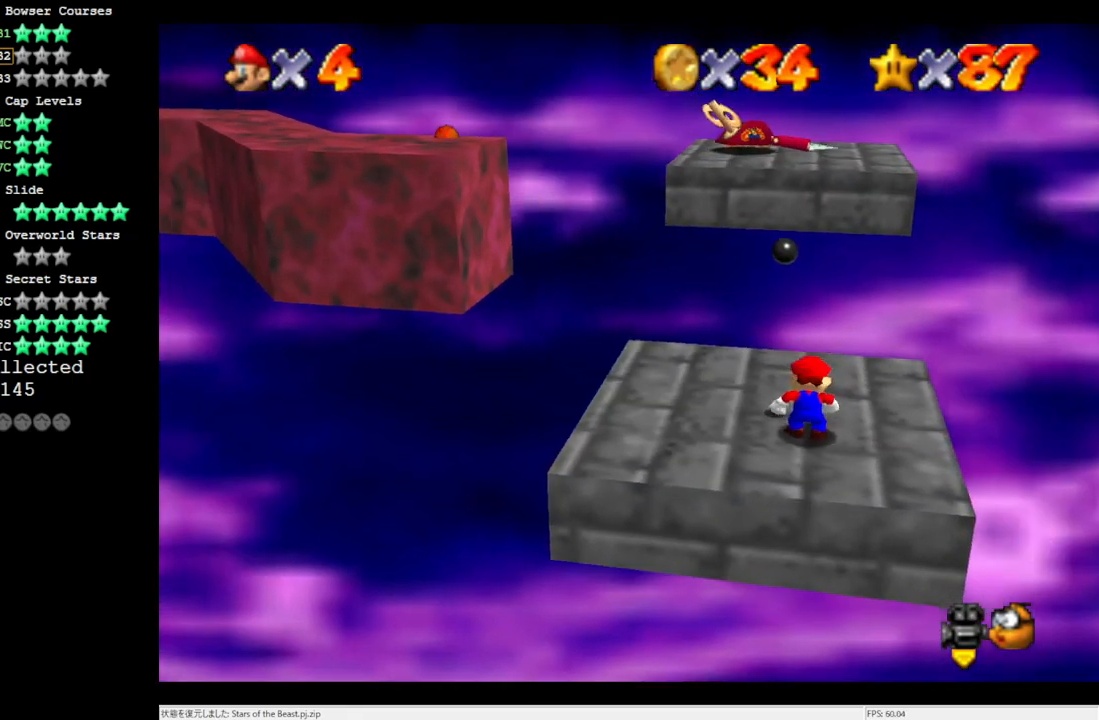
{"buttons": [], "left_stick": "center", "events": [[33, "A", "down"], [167, "A", "up"], [167, "left_stick", "down"], [400, "left_stick", "center"]]}